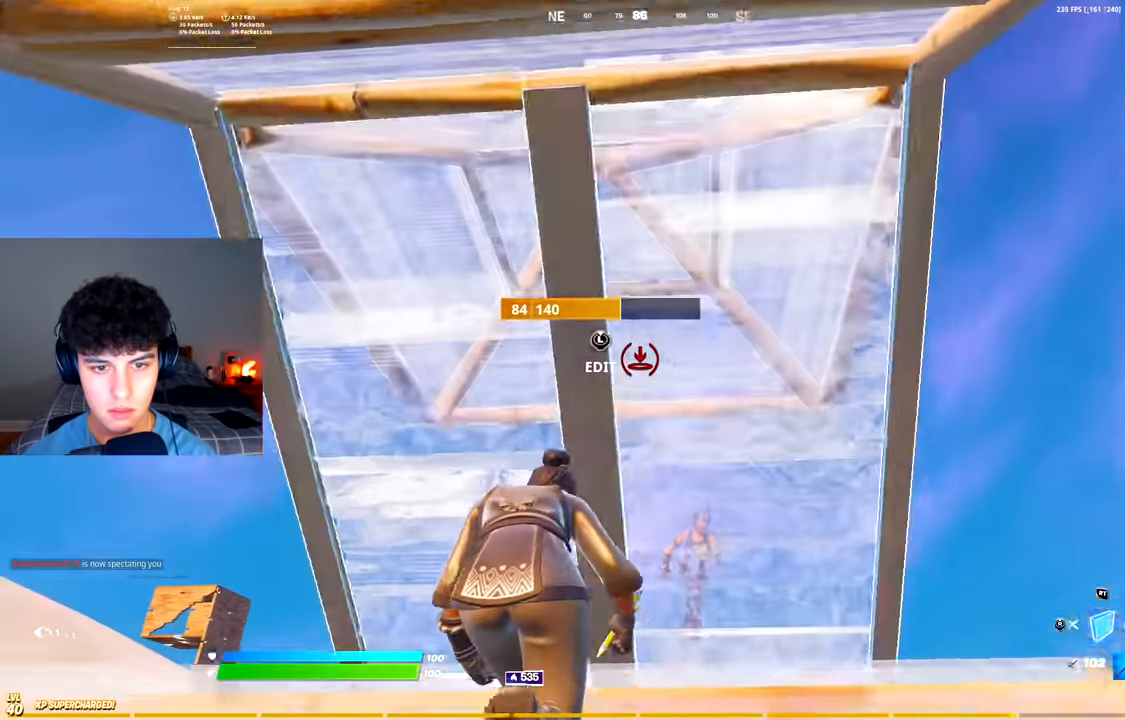
Gameplay with a controller (Xbox layout); each line is a JSON object with the inputs held at the frame after it. "events" lists button and stick changes between this image and that frame as [ms after this image, input, new state], when the widget could be followed in between.
{"buttons": ["A"], "left_stick": "up-right", "right_stick": "left", "events": [[16, "L1", "up"], [16, "R3", "down"], [66, "R3", "up"], [66, "right_stick", "down-right"], [166, "right_stick", "center"], [383, "right_stick", "left"], [433, "A", "down"]]}
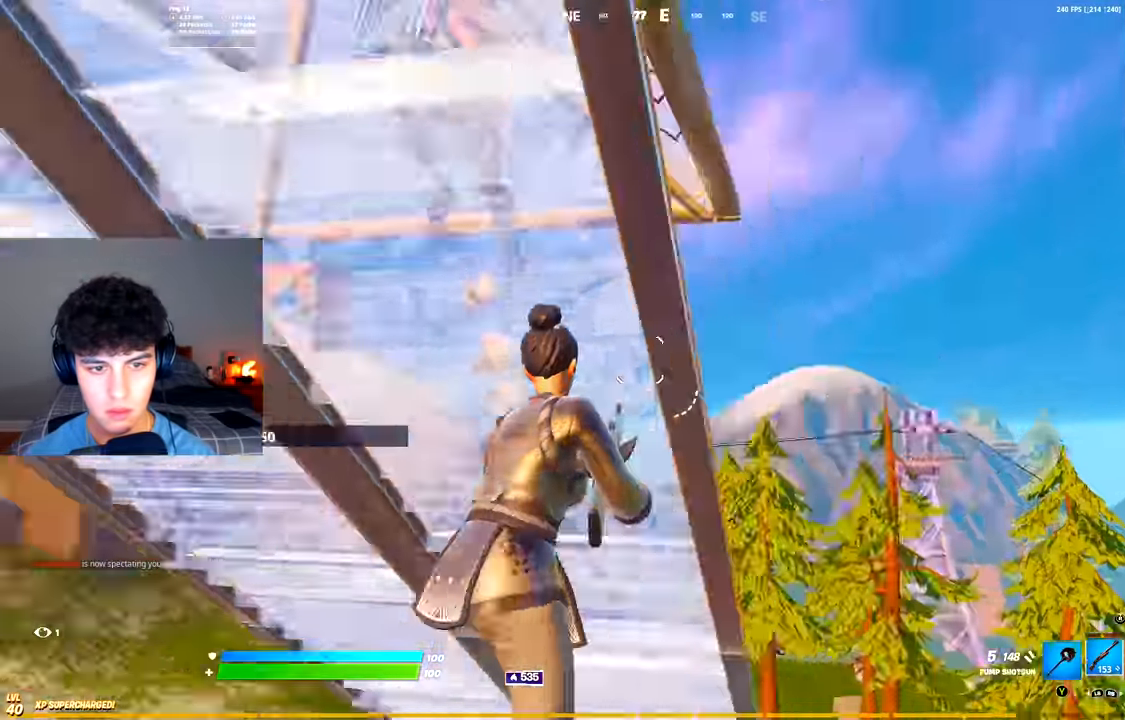
{"buttons": [], "left_stick": "down-right", "right_stick": "up", "events": [[17, "left_stick", "right"], [50, "A", "up"], [100, "right_stick", "down-left"], [267, "left_stick", "down-right"], [267, "right_stick", "left"], [484, "right_stick", "up"]]}
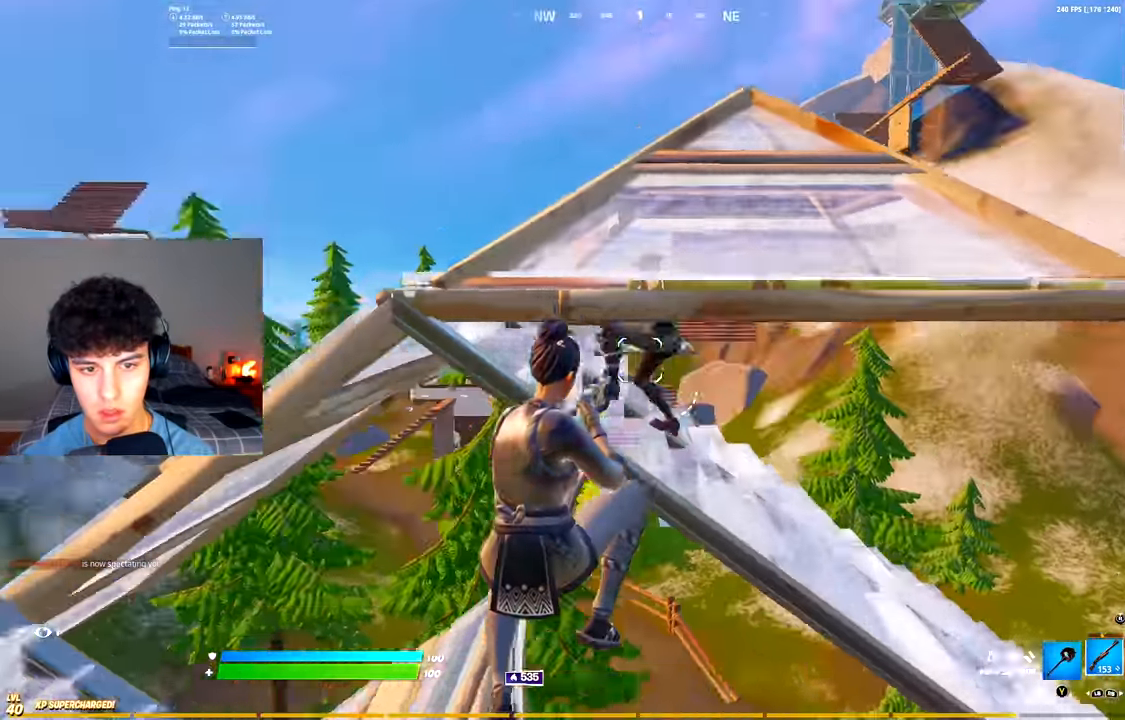
{"buttons": [], "left_stick": "up-right", "right_stick": "up", "events": [[33, "R2", "down"], [50, "R3", "down"], [66, "right_stick", "down"], [166, "R3", "up"], [216, "R1", "down"], [216, "R2", "up"], [216, "left_stick", "right"], [250, "right_stick", "up"], [300, "R2", "down"], [333, "R1", "up"], [350, "R3", "down"], [350, "left_stick", "up-right"], [350, "right_stick", "center"], [433, "R3", "up"], [467, "R2", "up"], [483, "right_stick", "up"]]}
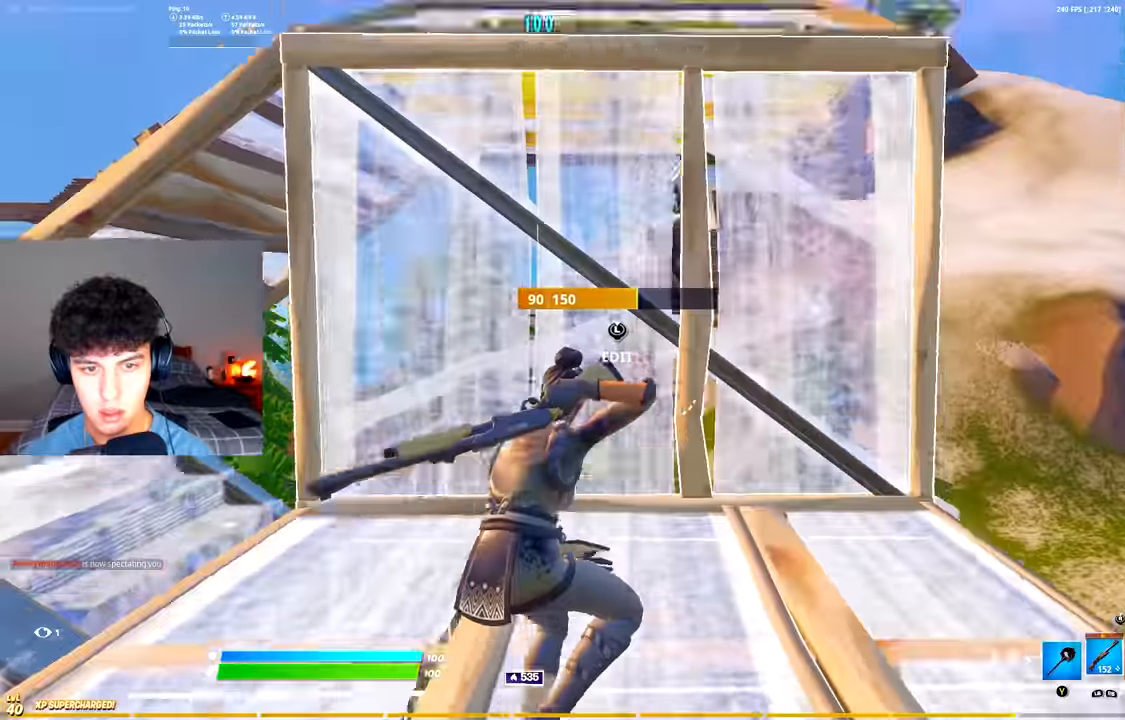
{"buttons": ["R2"], "left_stick": "up-right", "right_stick": "center", "events": [[50, "right_stick", "center"], [234, "R3", "down"], [334, "R3", "up"], [434, "R2", "down"]]}
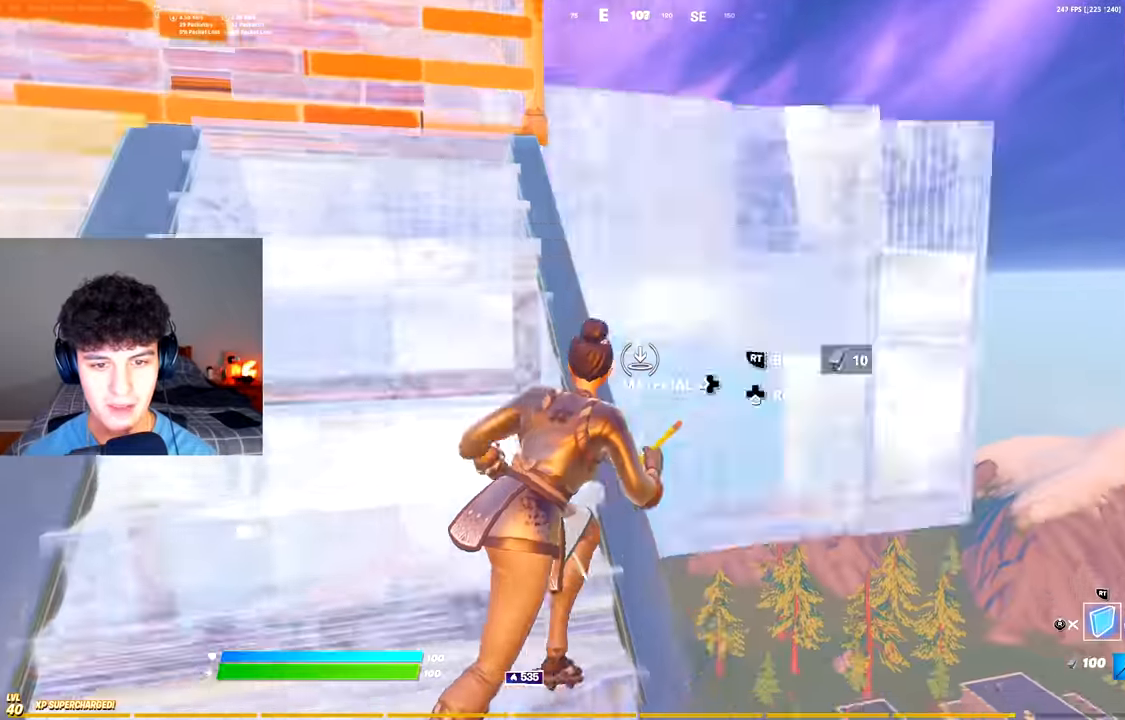
{"buttons": [], "left_stick": "up-right", "right_stick": "center", "events": [[116, "R2", "up"], [133, "L2", "down"], [133, "right_stick", "up"], [233, "right_stick", "center"], [266, "L2", "up"], [266, "R3", "down"], [350, "R3", "up"]]}
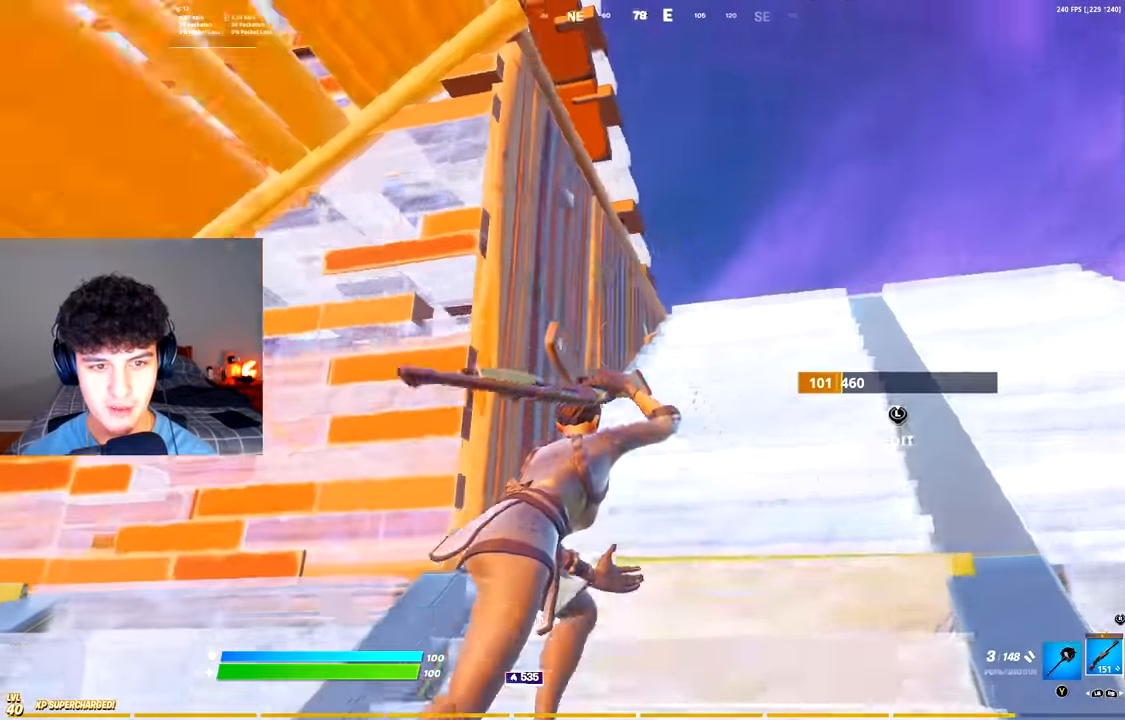
{"buttons": [], "left_stick": "up-right", "right_stick": "center", "events": []}
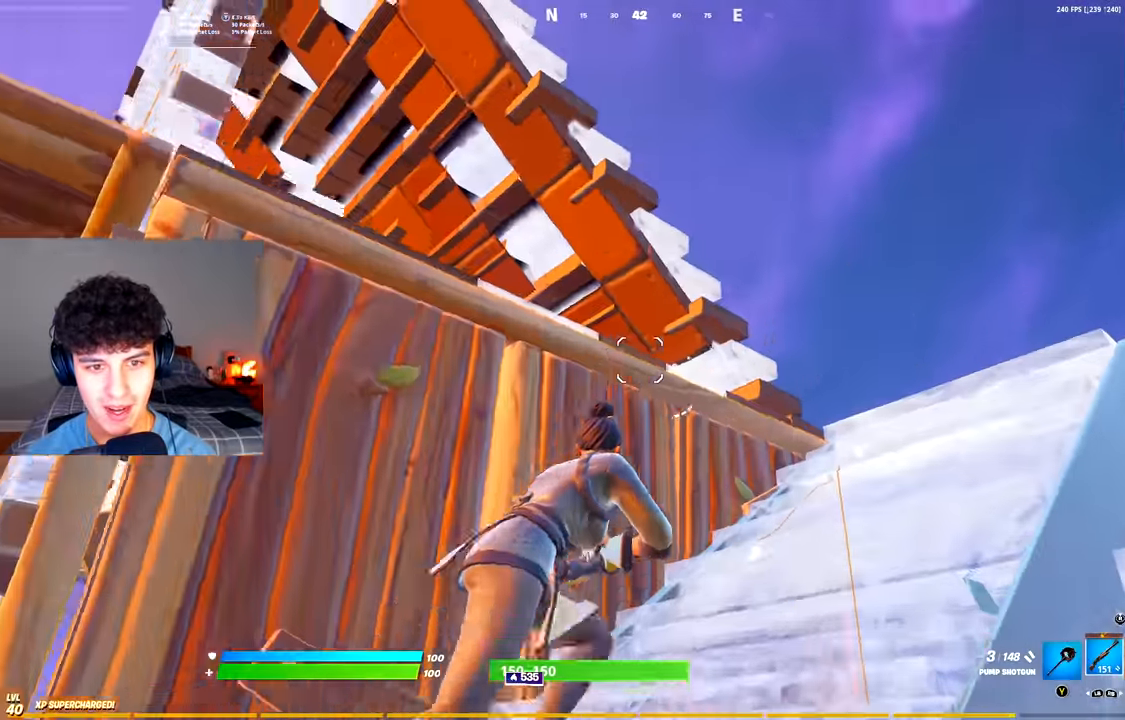
{"buttons": [], "left_stick": "right", "right_stick": "center", "events": [[233, "right_stick", "left"], [349, "left_stick", "right"], [466, "right_stick", "center"]]}
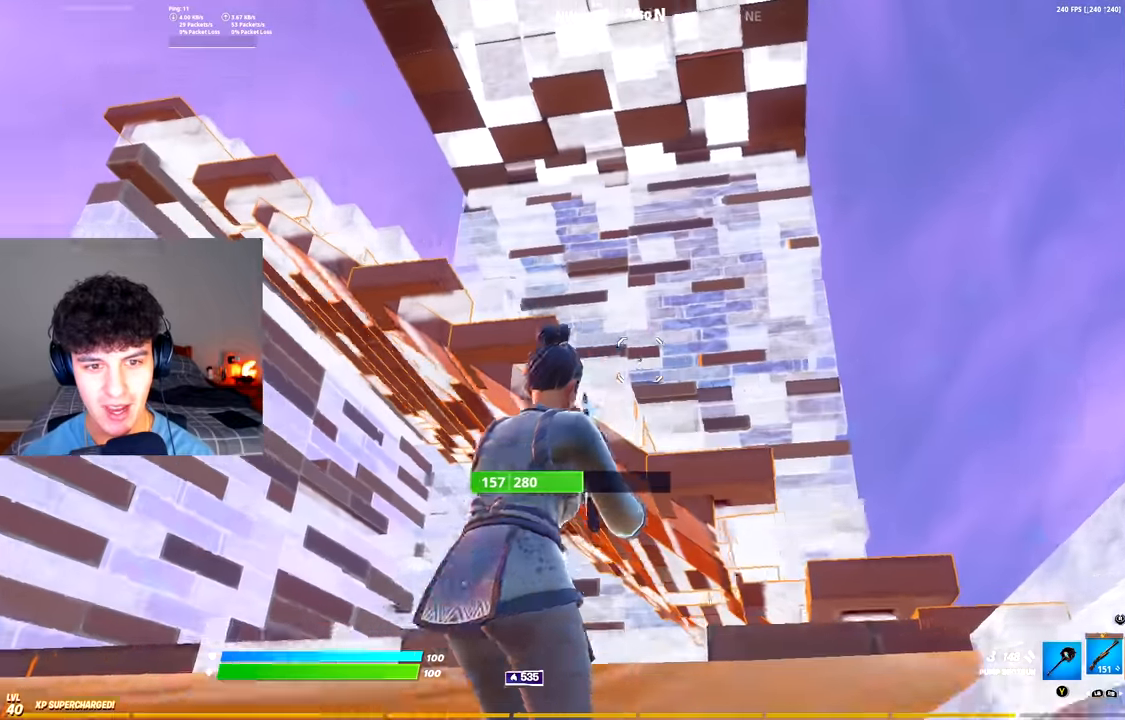
{"buttons": [], "left_stick": "up", "right_stick": "center", "events": [[17, "left_stick", "up"], [117, "left_stick", "right"], [150, "A", "down"], [200, "left_stick", "up"], [284, "A", "up"]]}
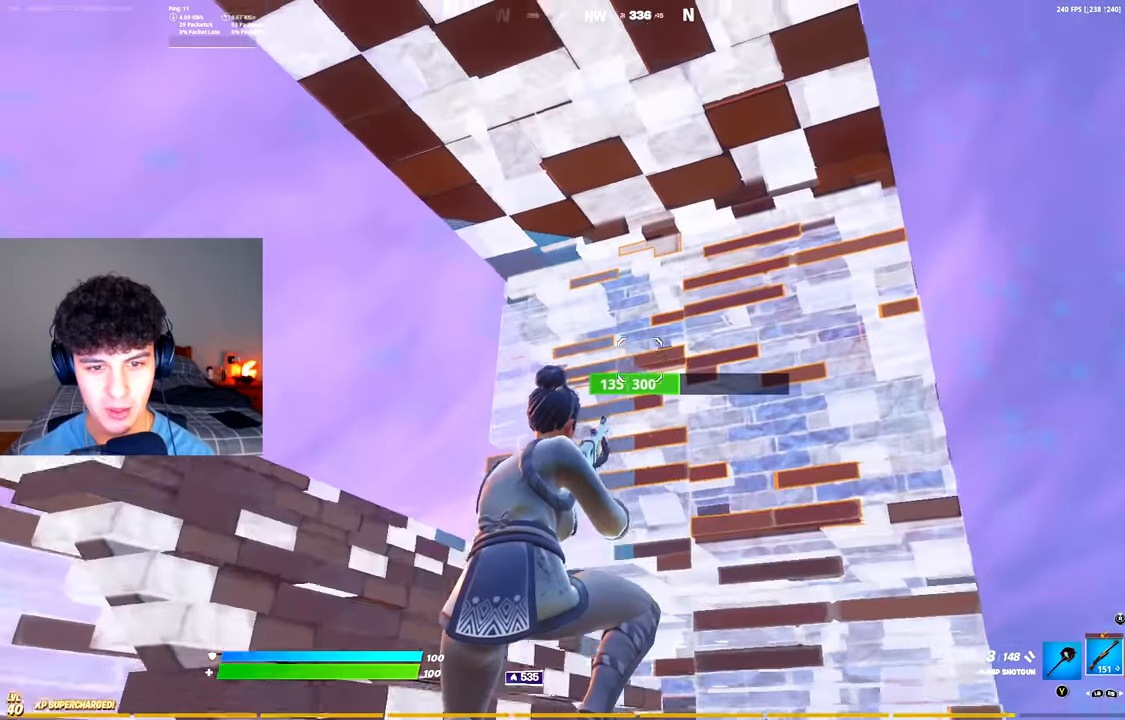
{"buttons": ["A", "R2"], "left_stick": "left", "right_stick": "center", "events": [[66, "R1", "down"], [133, "R1", "up"], [150, "left_stick", "up-left"], [250, "left_stick", "left"], [417, "R2", "down"], [433, "A", "down"]]}
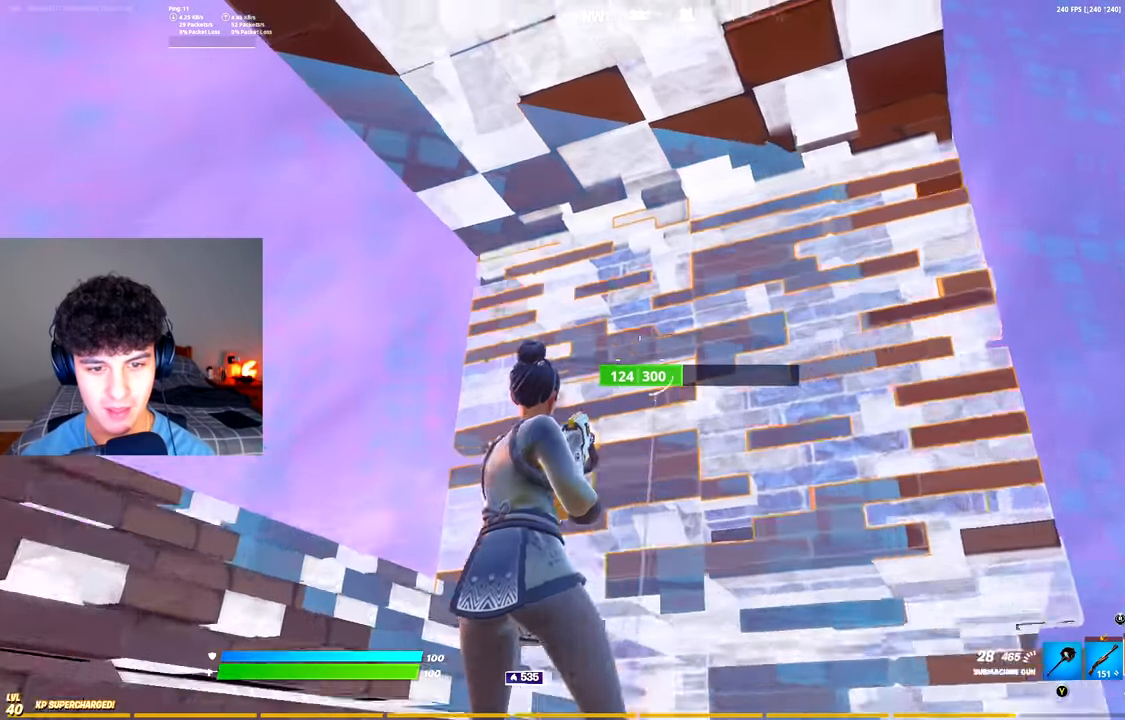
{"buttons": ["R2"], "left_stick": "down-right", "right_stick": "center", "events": [[50, "right_stick", "down-right"], [84, "A", "up"], [217, "left_stick", "down-left"], [234, "right_stick", "center"], [351, "left_stick", "down-right"]]}
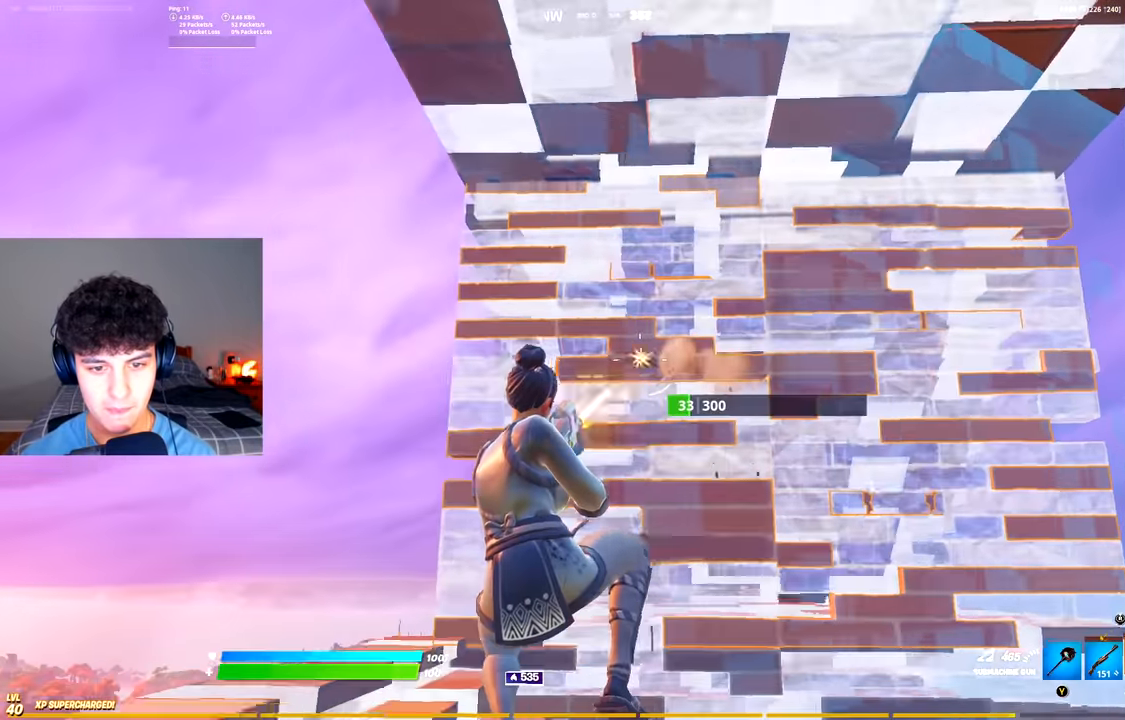
{"buttons": ["R2"], "left_stick": "right", "right_stick": "center", "events": [[50, "left_stick", "right"]]}
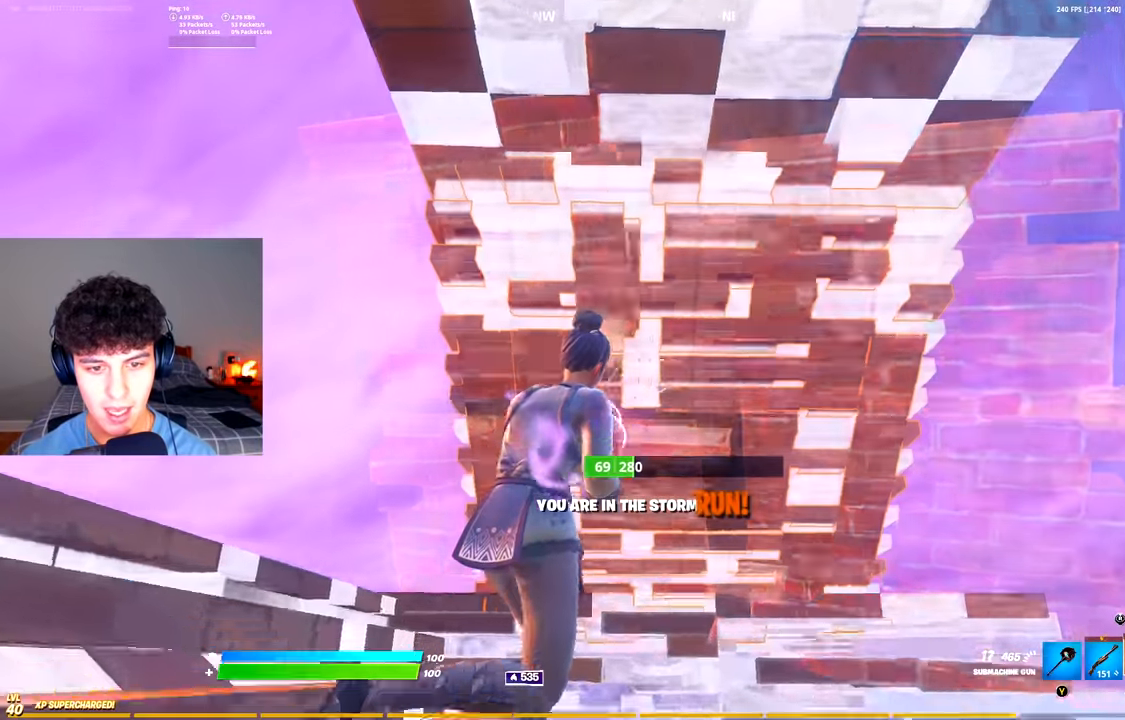
{"buttons": ["L1"], "left_stick": "down-right", "right_stick": "right", "events": [[184, "left_stick", "down-right"], [467, "R2", "up"], [484, "right_stick", "right"], [501, "L1", "down"]]}
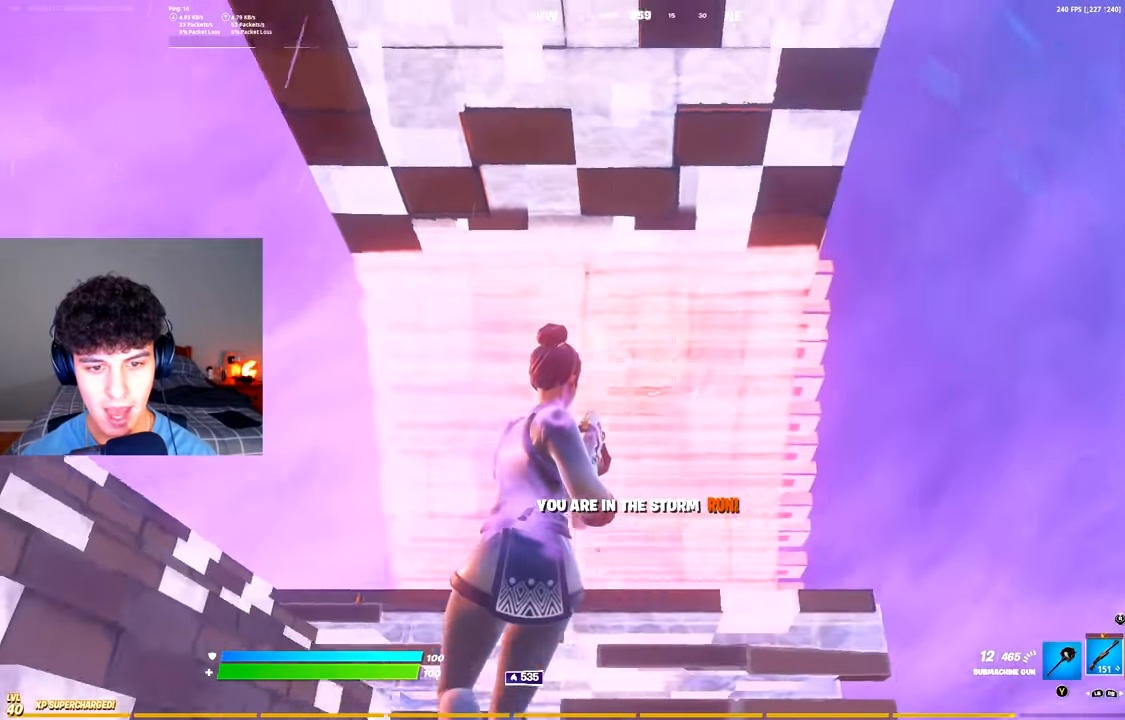
{"buttons": [], "left_stick": "down-right", "right_stick": "center", "events": [[50, "L1", "up"], [166, "left_stick", "right"], [317, "left_stick", "down-right"], [367, "right_stick", "center"]]}
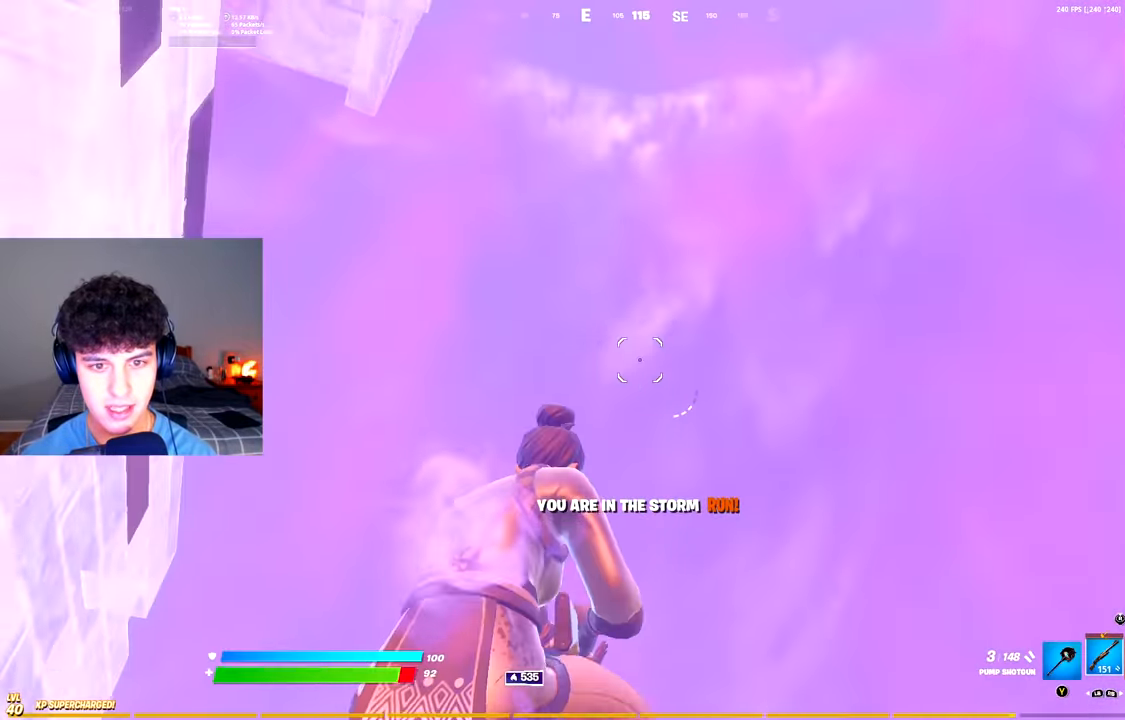
{"buttons": [], "left_stick": "left", "right_stick": "down-right", "events": [[200, "right_stick", "down-right"], [250, "left_stick", "up-left"], [300, "left_stick", "left"]]}
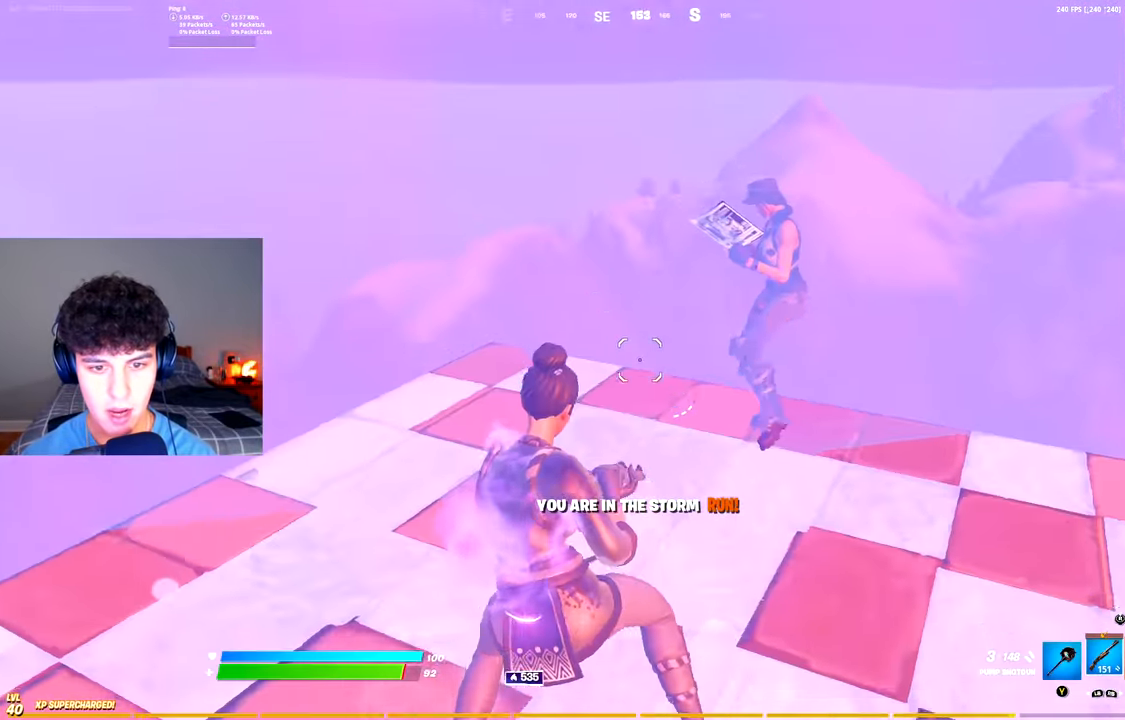
{"buttons": ["A", "R2"], "left_stick": "up", "right_stick": "center", "events": [[33, "left_stick", "up"], [50, "right_stick", "up-right"], [116, "left_stick", "right"], [150, "right_stick", "up"], [200, "left_stick", "down-right"], [250, "R2", "down"], [300, "right_stick", "left"], [317, "R3", "down"], [367, "right_stick", "down"], [400, "R3", "up"], [417, "left_stick", "up"], [450, "A", "down"], [450, "right_stick", "center"]]}
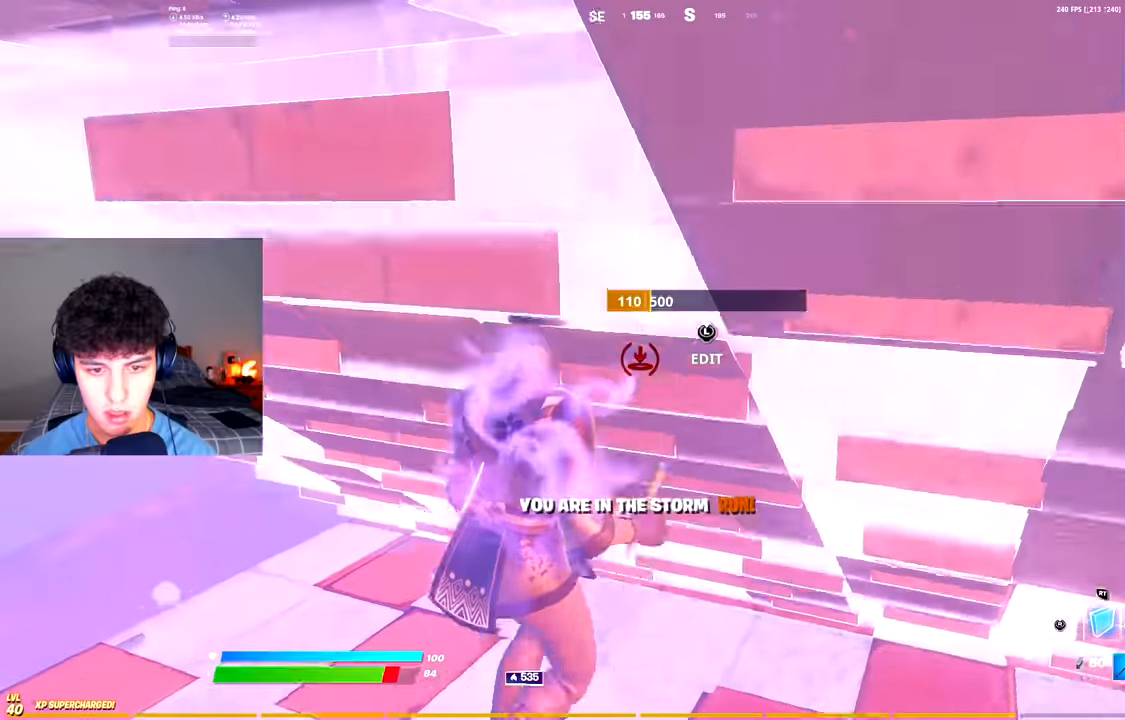
{"buttons": ["R2", "R3"], "left_stick": "up", "right_stick": "down", "events": [[67, "left_stick", "left"], [84, "A", "up"], [234, "right_stick", "up-left"], [351, "R2", "up"], [351, "right_stick", "center"], [367, "L1", "down"], [401, "left_stick", "up"], [451, "L1", "up"], [467, "R2", "down"], [484, "R3", "down"], [501, "right_stick", "down"]]}
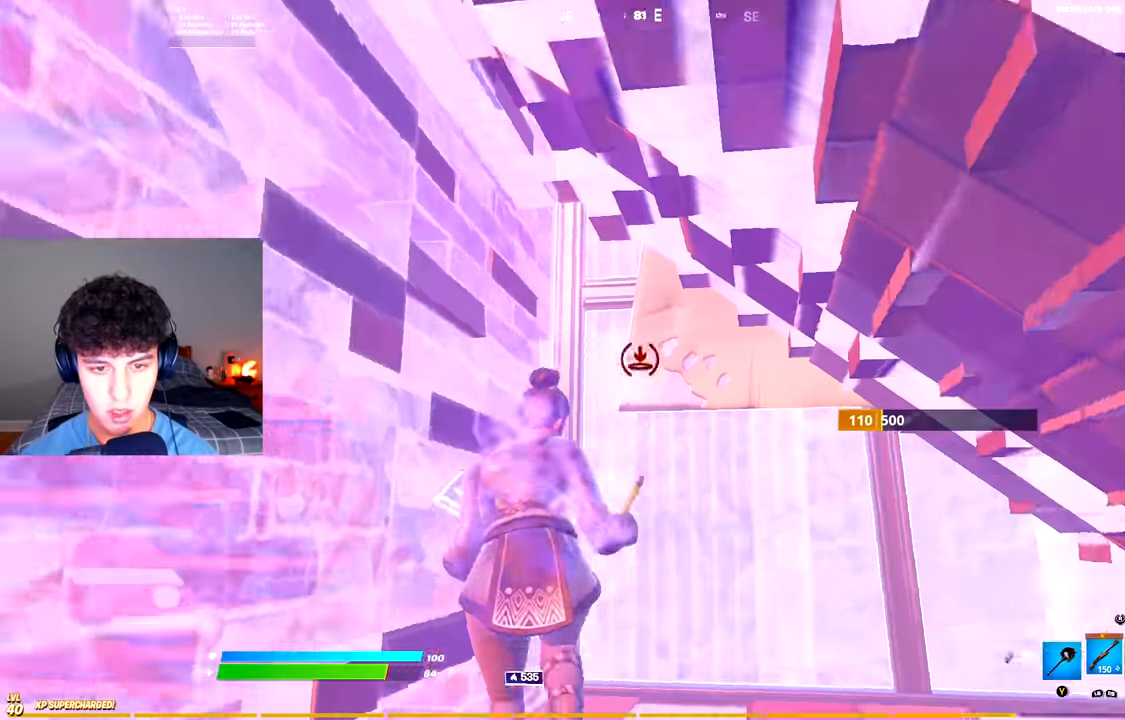
{"buttons": [], "left_stick": "up-left", "right_stick": "down-left", "events": [[83, "R3", "up"], [83, "left_stick", "up-right"], [83, "right_stick", "center"], [150, "R2", "up"], [267, "L3", "down"], [283, "right_stick", "down"], [300, "R2", "down"], [350, "right_stick", "up-right"], [383, "L3", "up"], [400, "R2", "up"], [433, "R3", "down"], [433, "left_stick", "up-left"], [450, "right_stick", "down-left"], [500, "R3", "up"]]}
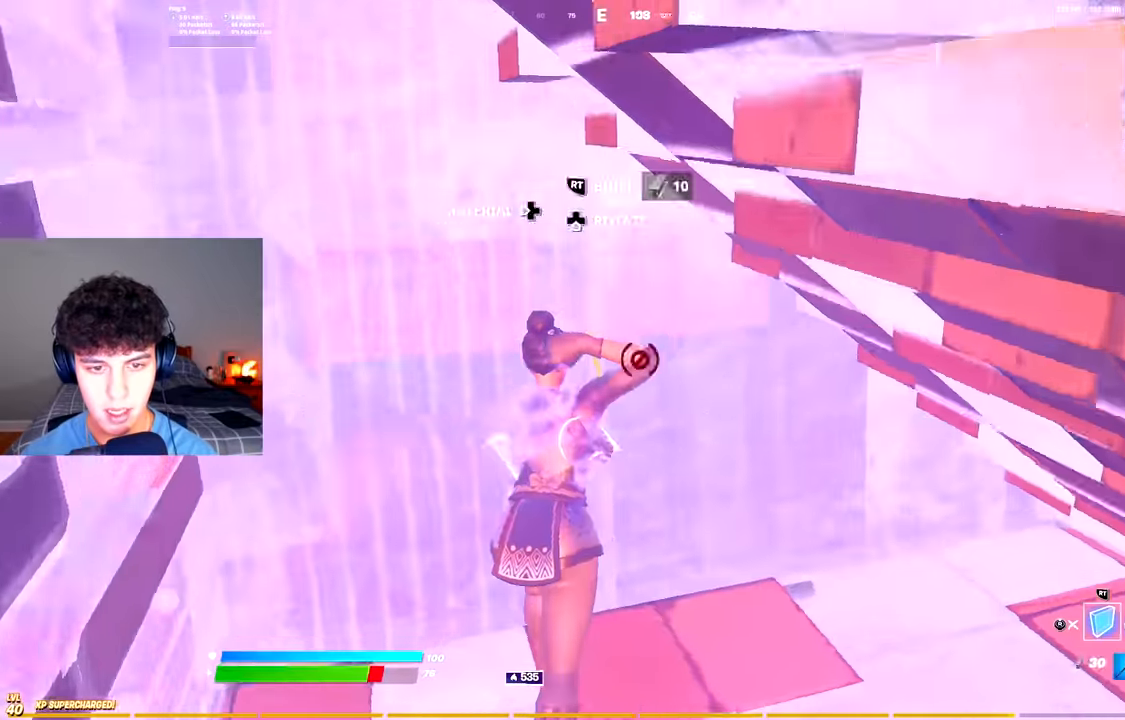
{"buttons": [], "left_stick": "up-left", "right_stick": "center", "events": [[34, "R1", "down"], [34, "right_stick", "center"], [134, "L2", "down"], [150, "R1", "up"], [200, "R3", "down"], [234, "L2", "up"], [234, "right_stick", "up-right"], [284, "R3", "up"], [484, "right_stick", "center"]]}
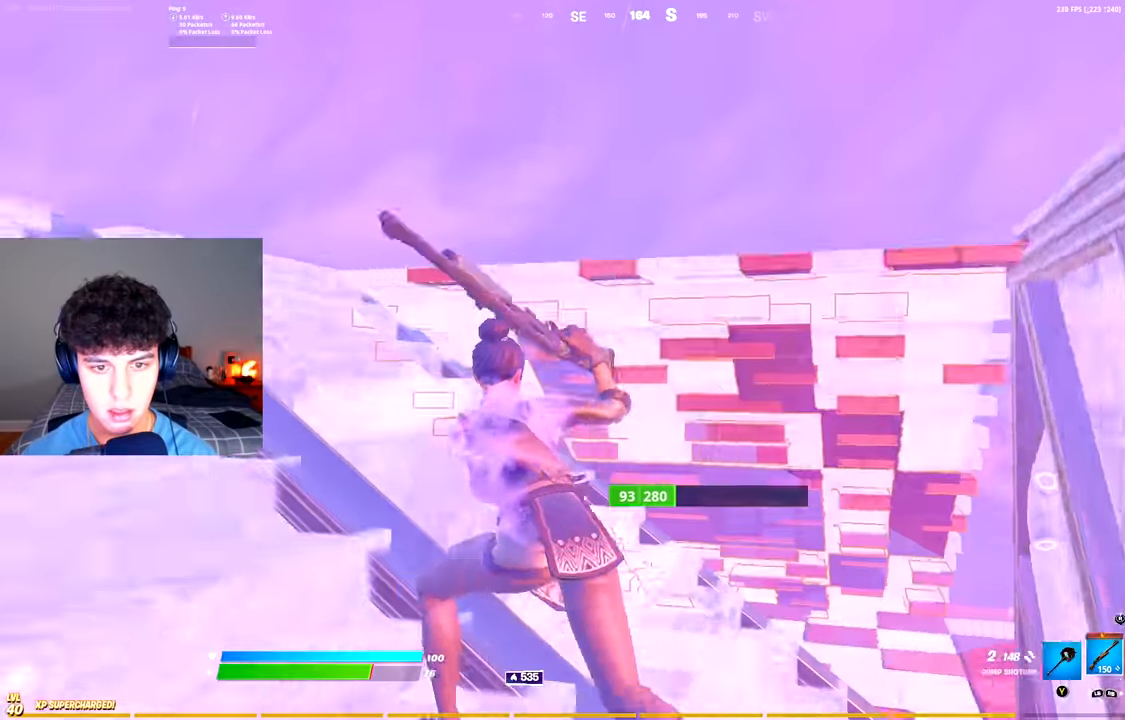
{"buttons": [], "left_stick": "up", "right_stick": "center", "events": [[133, "right_stick", "down-right"], [333, "left_stick", "left"], [350, "right_stick", "center"], [483, "left_stick", "up"]]}
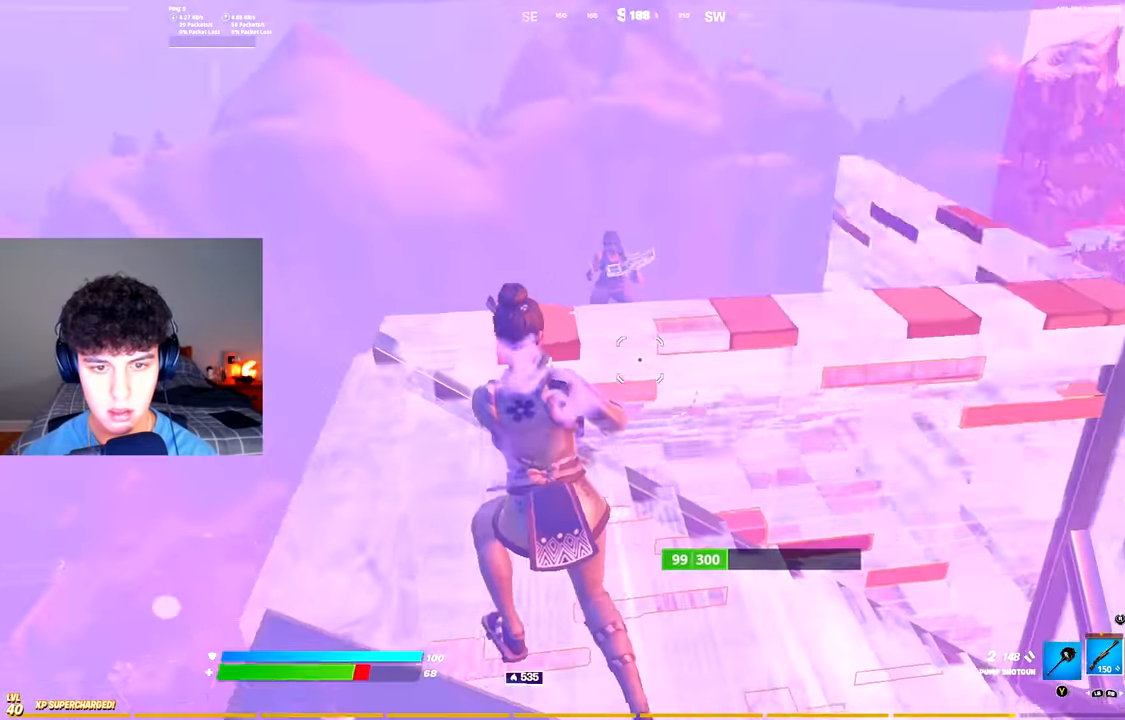
{"buttons": [], "left_stick": "right", "right_stick": "down-left", "events": [[34, "A", "down"], [84, "left_stick", "right"], [150, "A", "up"], [200, "right_stick", "left"], [234, "R2", "down"], [267, "right_stick", "down"], [351, "R2", "up"], [368, "R1", "down"], [401, "right_stick", "down-left"], [451, "R1", "up"]]}
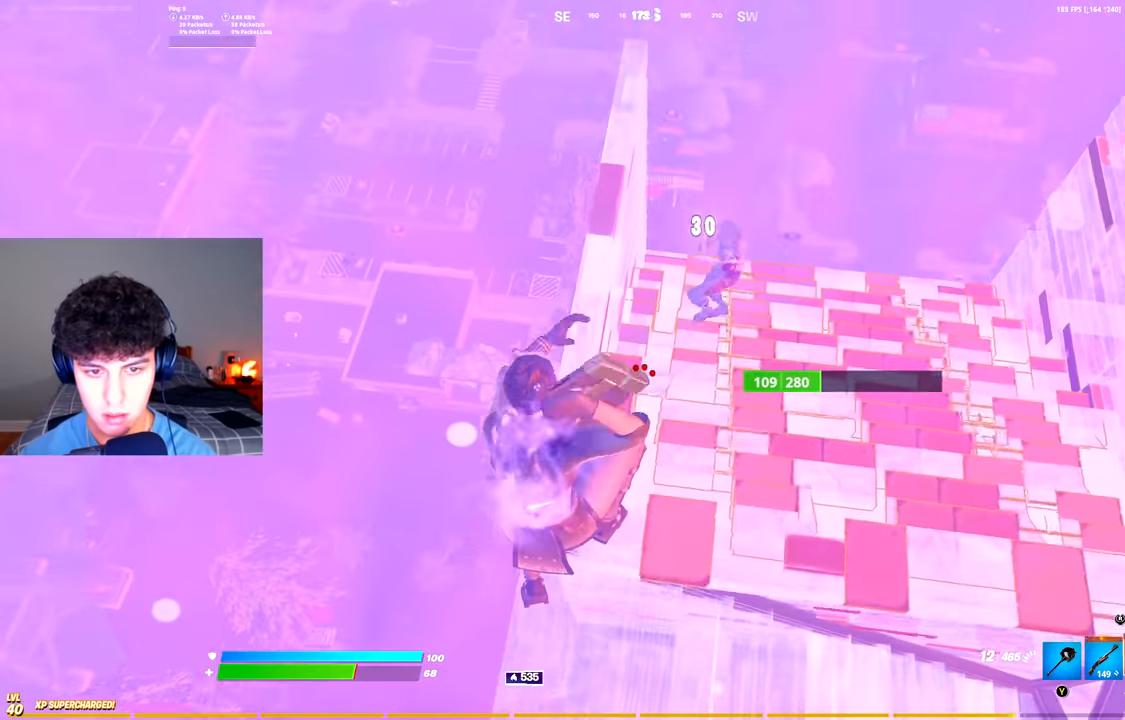
{"buttons": ["R2"], "left_stick": "right", "right_stick": "up-left", "events": [[83, "right_stick", "up-right"], [183, "R2", "down"], [183, "left_stick", "up-right"], [217, "right_stick", "down-right"], [283, "right_stick", "center"], [300, "left_stick", "right"], [400, "right_stick", "left"], [450, "right_stick", "up-left"]]}
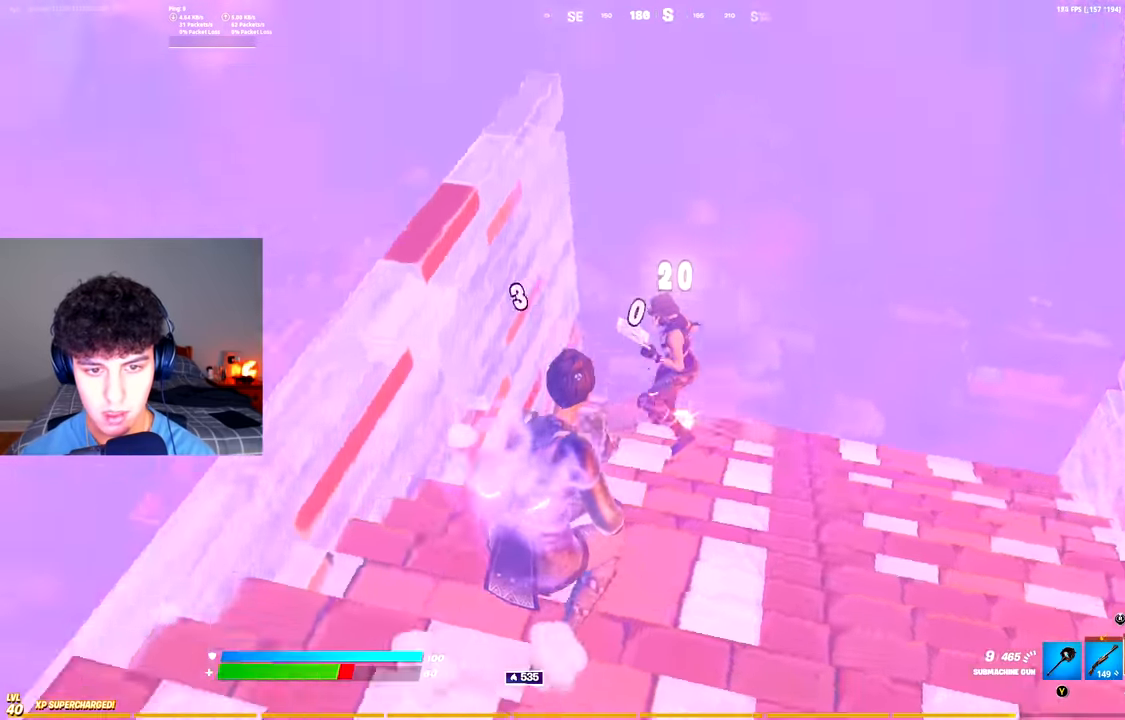
{"buttons": ["R2"], "left_stick": "up-right", "right_stick": "down-left", "events": [[50, "left_stick", "up-right"], [50, "right_stick", "center"], [301, "left_stick", "right"], [417, "left_stick", "up-right"], [467, "right_stick", "down-left"]]}
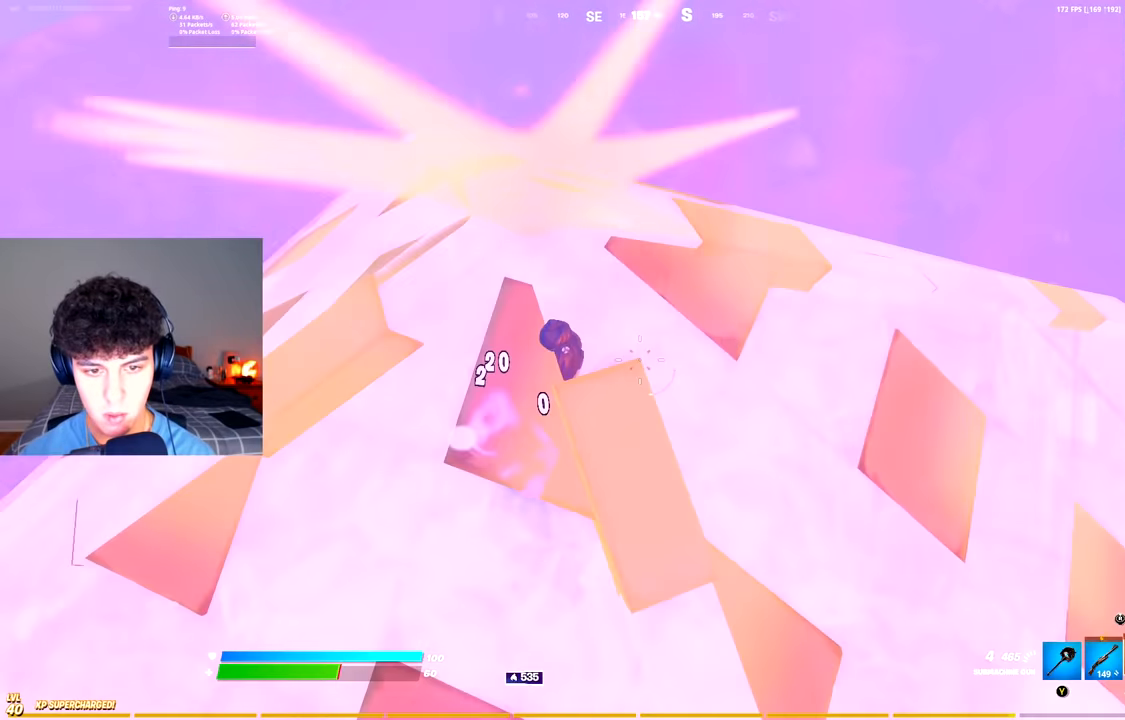
{"buttons": [], "left_stick": "up-right", "right_stick": "center", "events": [[100, "right_stick", "center"], [217, "R2", "up"], [233, "L1", "down"], [300, "L1", "up"], [334, "right_stick", "up-left"], [467, "right_stick", "center"]]}
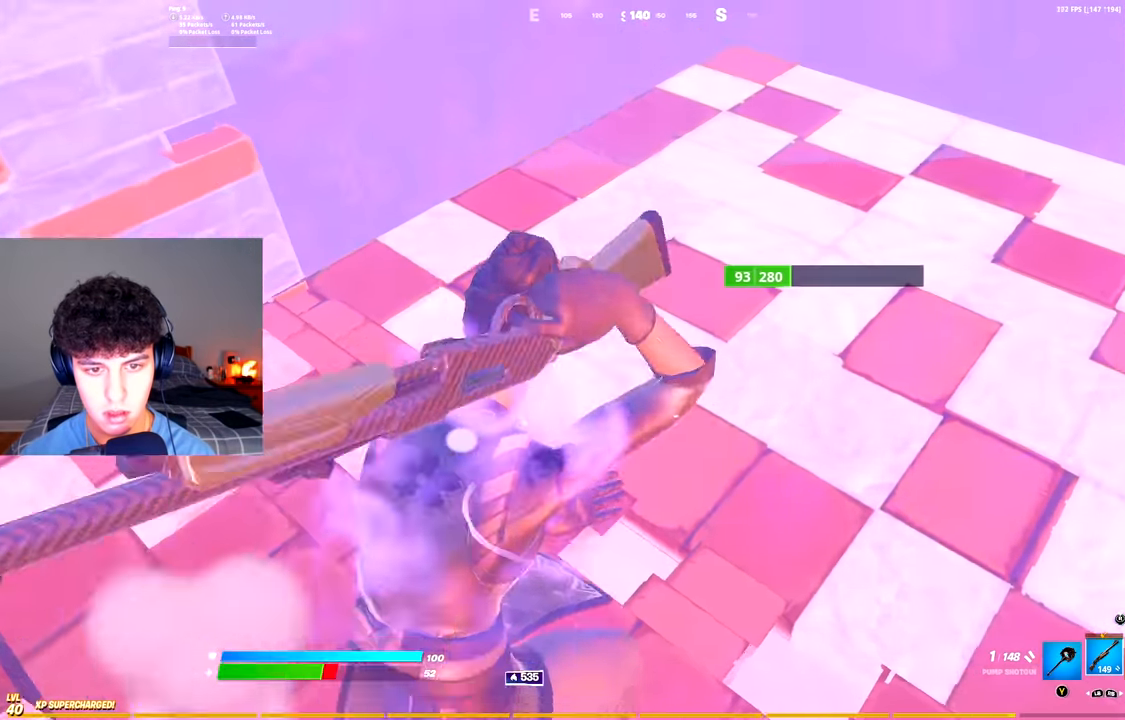
{"buttons": [], "left_stick": "up-right", "right_stick": "down-left", "events": [[301, "right_stick", "down-left"]]}
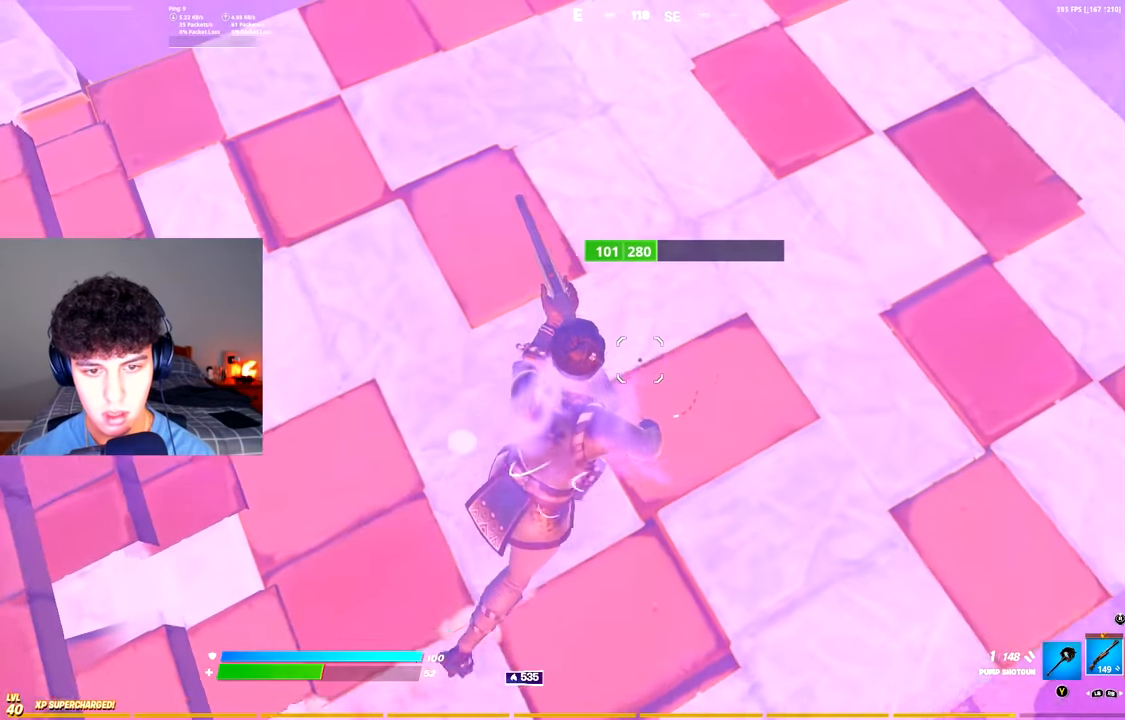
{"buttons": ["Y"], "left_stick": "up-right", "right_stick": "center", "events": [[117, "right_stick", "center"], [467, "Y", "down"]]}
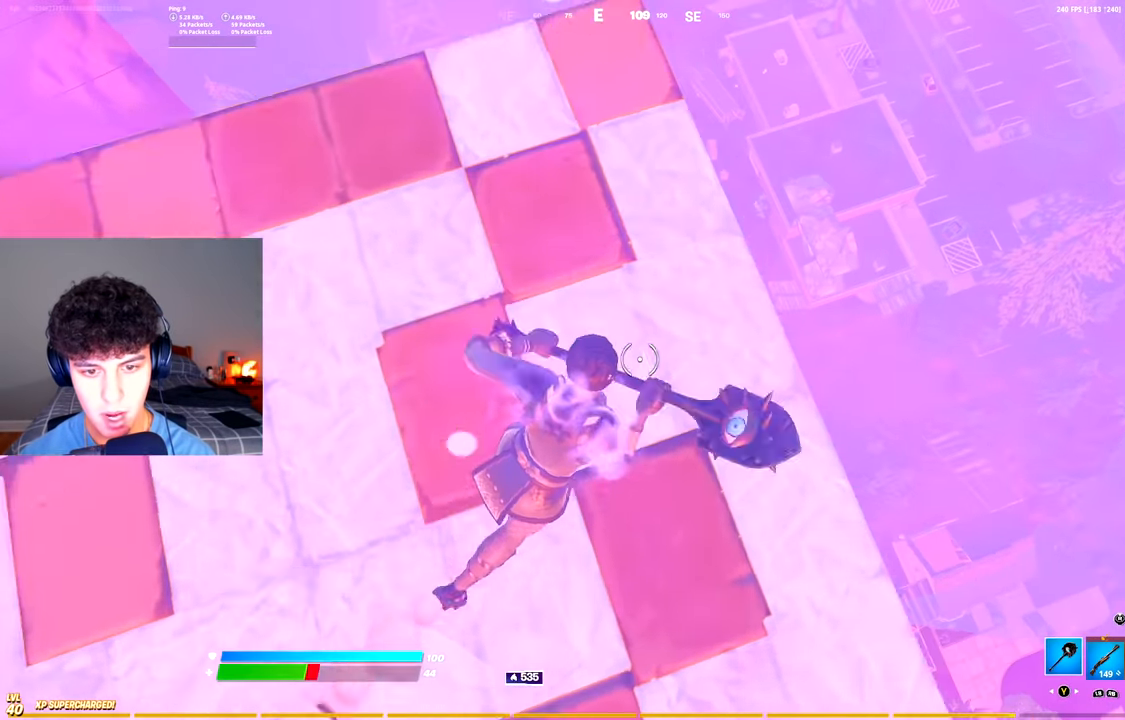
{"buttons": [], "left_stick": "right", "right_stick": "center", "events": [[17, "Y", "up"], [167, "A", "down"], [267, "right_stick", "down-left"], [301, "A", "up"], [351, "left_stick", "right"], [384, "right_stick", "center"]]}
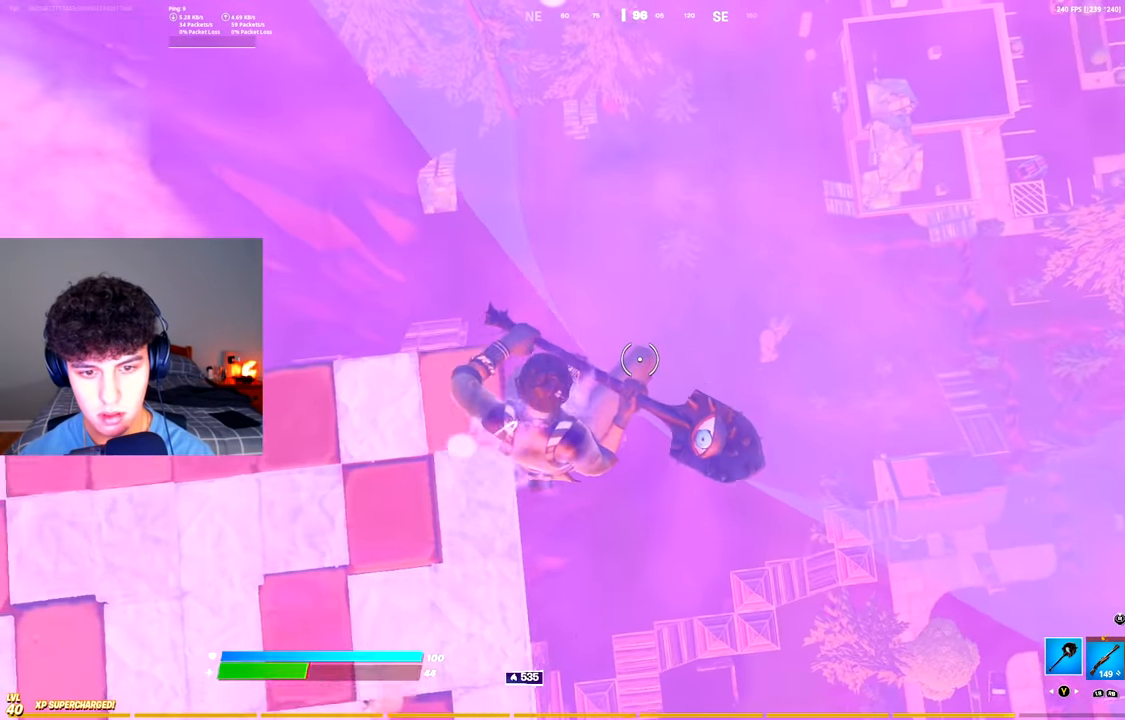
{"buttons": ["R1"], "left_stick": "right", "right_stick": "center", "events": [[167, "R1", "down"], [283, "R1", "up"], [367, "Y", "down"], [434, "Y", "up"], [484, "R1", "down"]]}
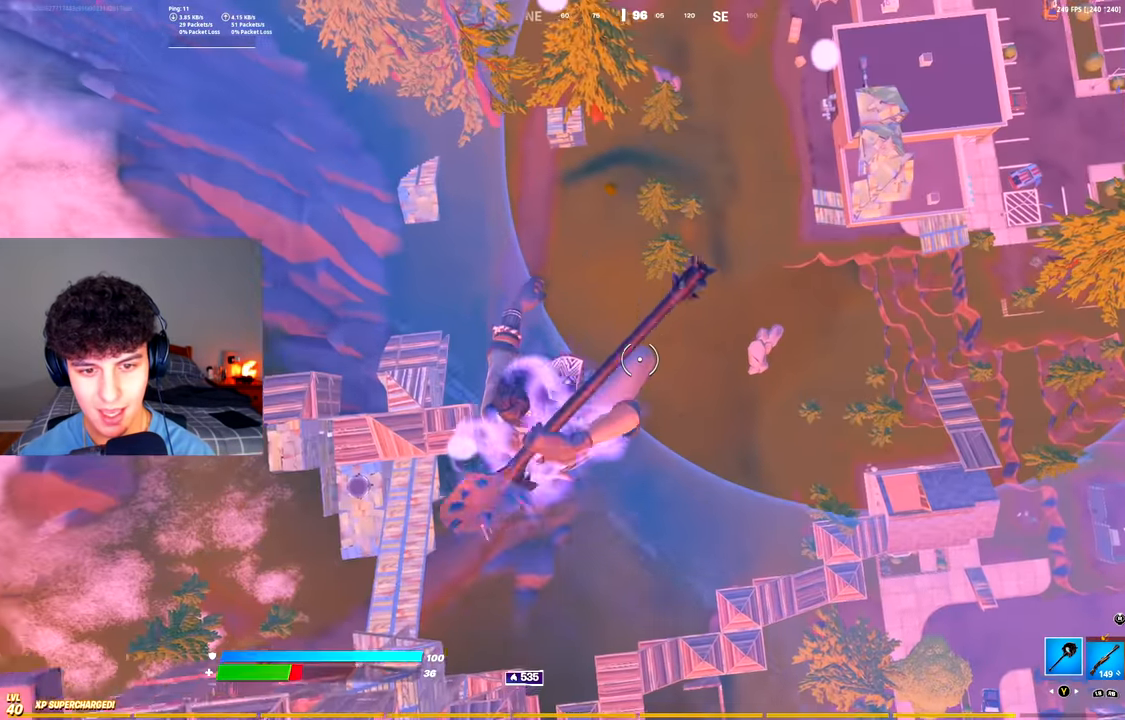
{"buttons": [], "left_stick": "right", "right_stick": "left", "events": [[17, "Y", "down"], [84, "Y", "up"], [100, "R1", "up"], [134, "R1", "down"], [150, "Y", "down"], [217, "Y", "up"], [234, "R1", "up"], [434, "right_stick", "left"]]}
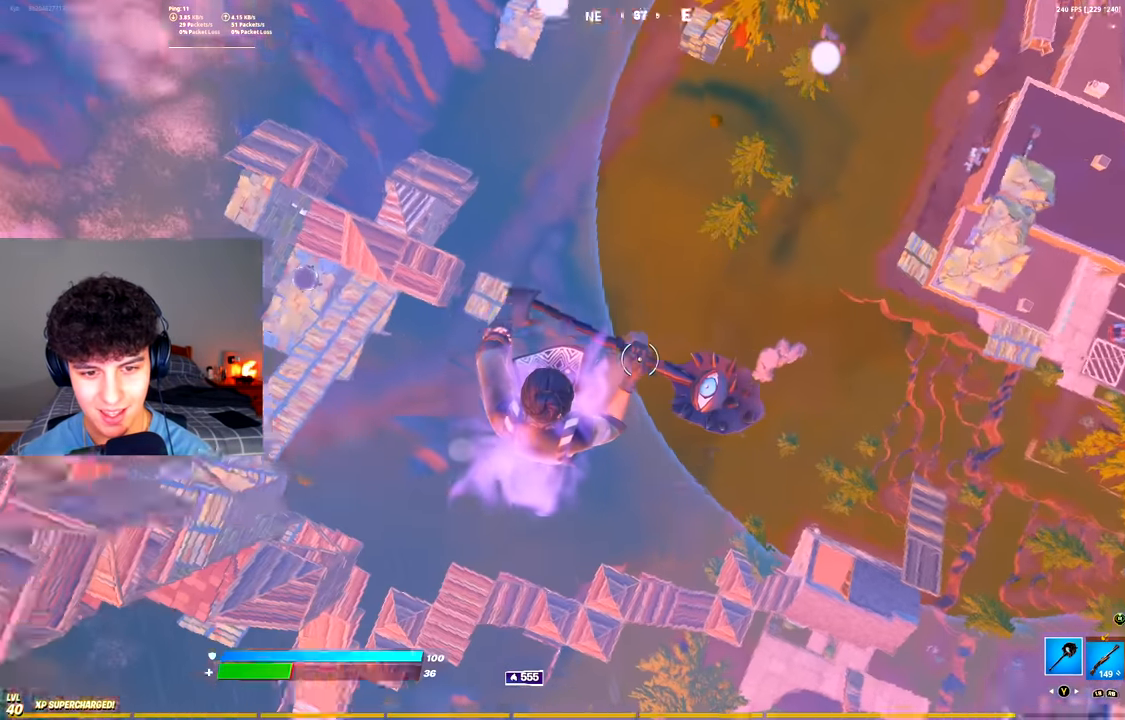
{"buttons": [], "left_stick": "down-right", "right_stick": "center", "events": [[67, "right_stick", "center"], [217, "R1", "down"], [283, "right_stick", "left"], [300, "R1", "up"], [350, "left_stick", "down-right"], [484, "right_stick", "center"]]}
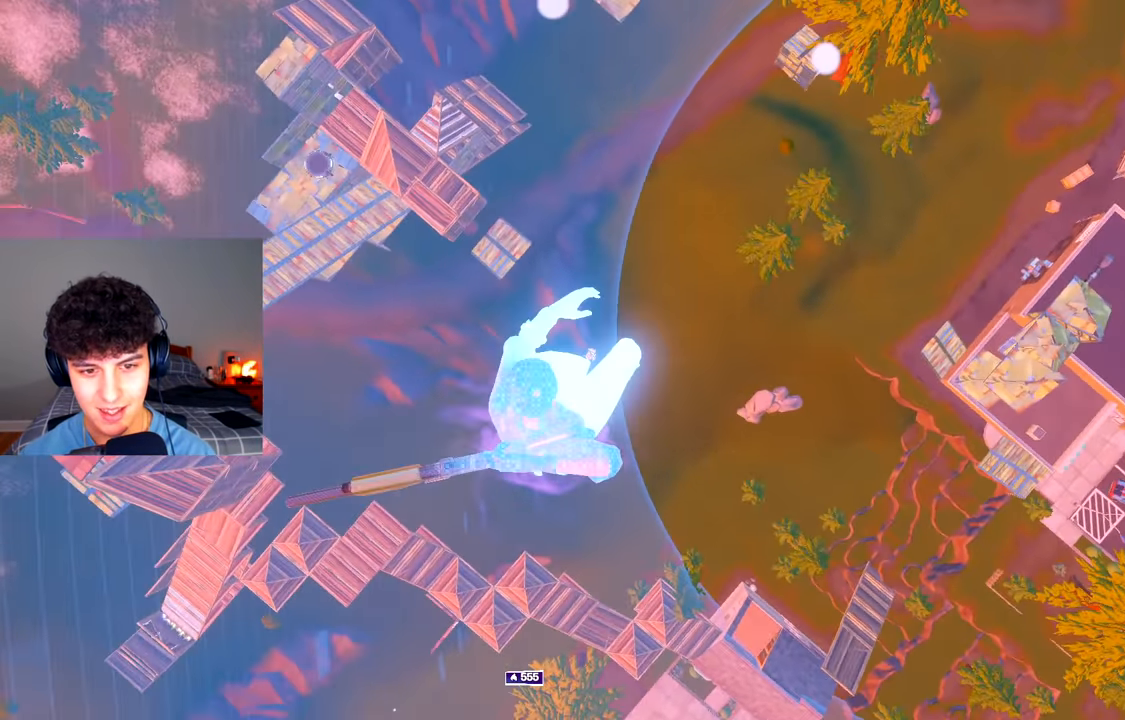
{"buttons": [], "left_stick": "center", "right_stick": "center", "events": [[150, "right_stick", "left"], [201, "left_stick", "right"], [251, "right_stick", "center"], [334, "Y", "down"], [417, "Y", "up"], [451, "left_stick", "center"]]}